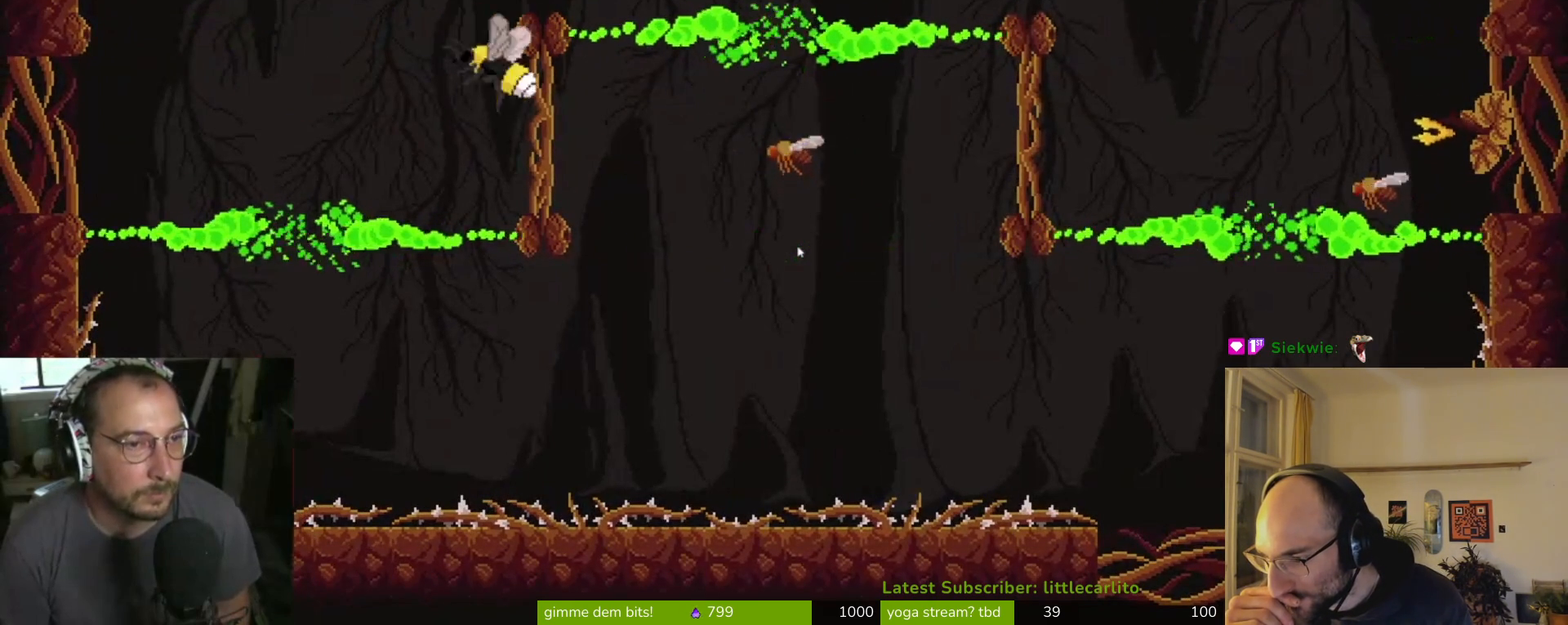
Gameplay with a controller (PlayStation layout); each line is a JSON object with the inputs held at the frame after it. "events" lists button and stick changes between this image and that frame as [ms after this image, input, new state], when the widget could be followed in between. Not read: right_stick.
{"buttons": [], "left_stick": "up-right", "events": [[100, "CROSS", "down"], [200, "CROSS", "up"], [200, "left_stick", "up-right"], [267, "CROSS", "down"], [433, "CROSS", "up"]]}
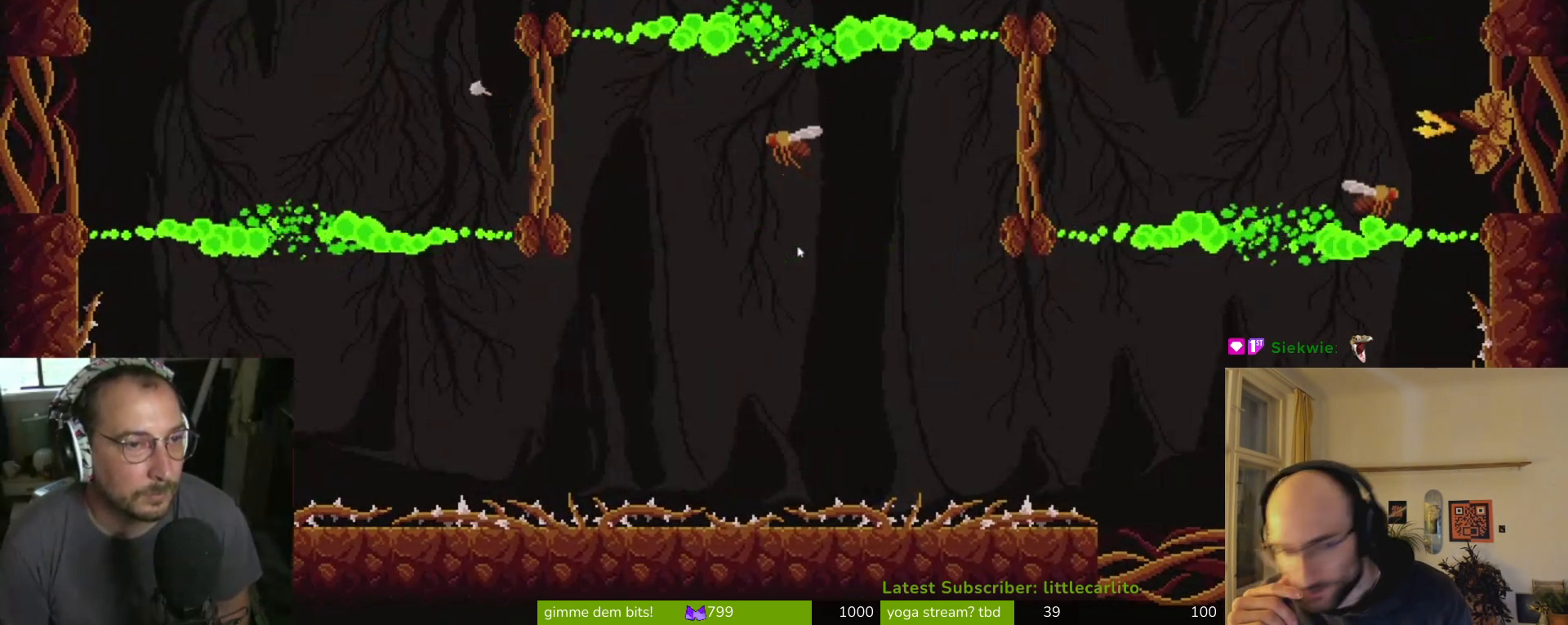
{"buttons": [], "left_stick": "center", "events": [[233, "left_stick", "center"]]}
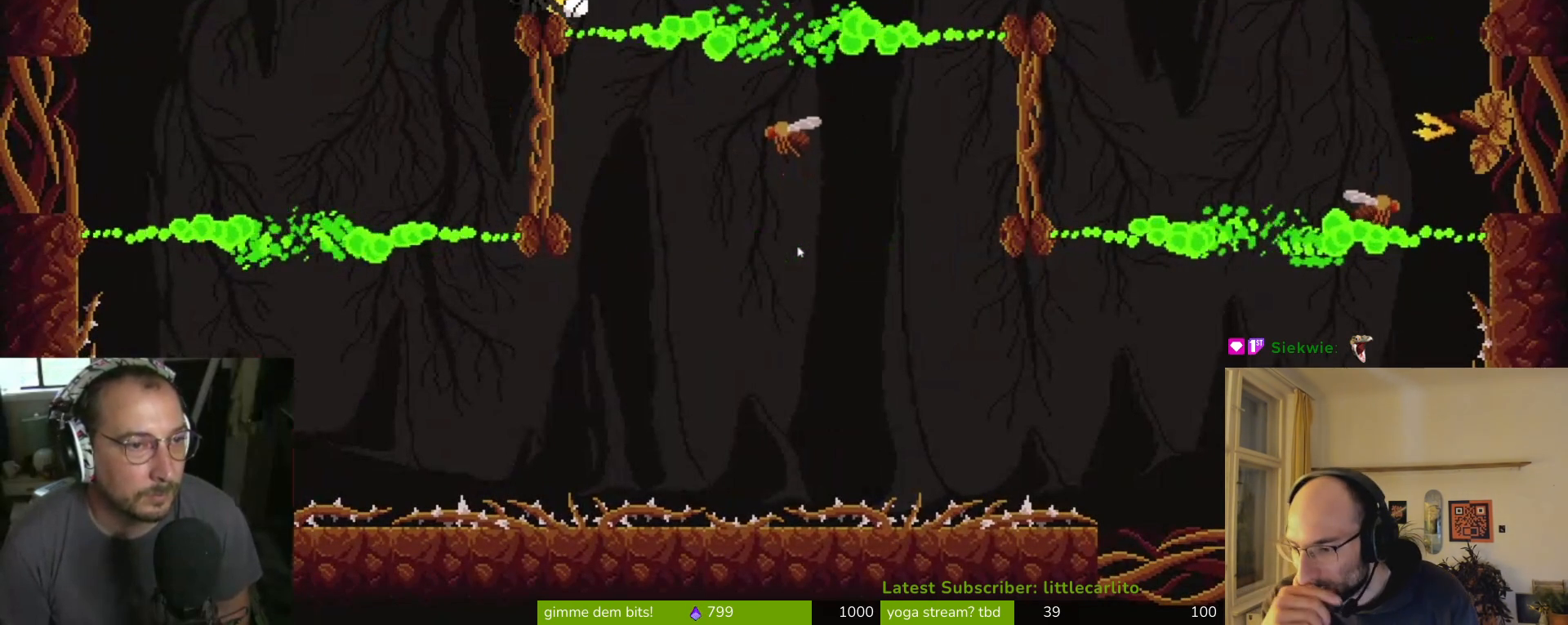
{"buttons": ["CROSS"], "left_stick": "right", "events": [[367, "CROSS", "down"], [400, "left_stick", "right"]]}
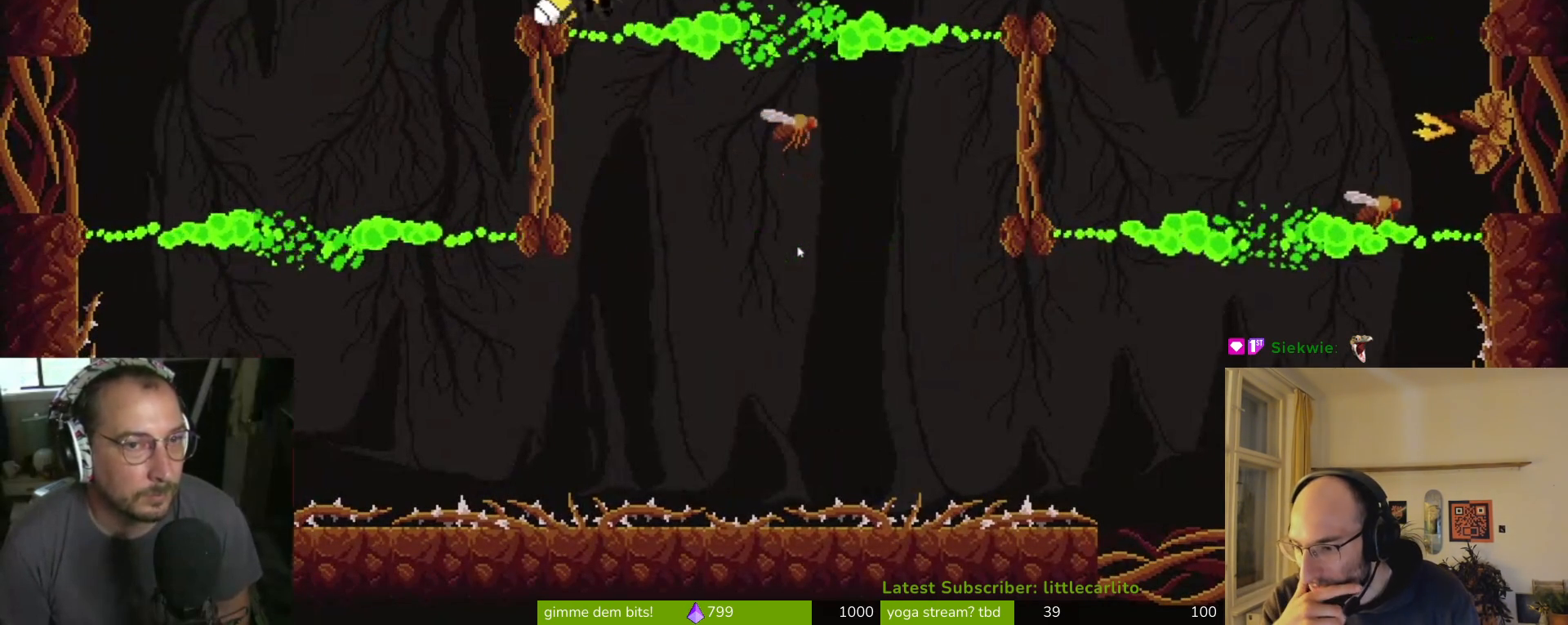
{"buttons": [], "left_stick": "up-right", "events": [[67, "CROSS", "up"], [267, "CROSS", "down"], [267, "SQUARE", "down"], [300, "left_stick", "up-right"], [367, "CROSS", "up"], [367, "SQUARE", "up"]]}
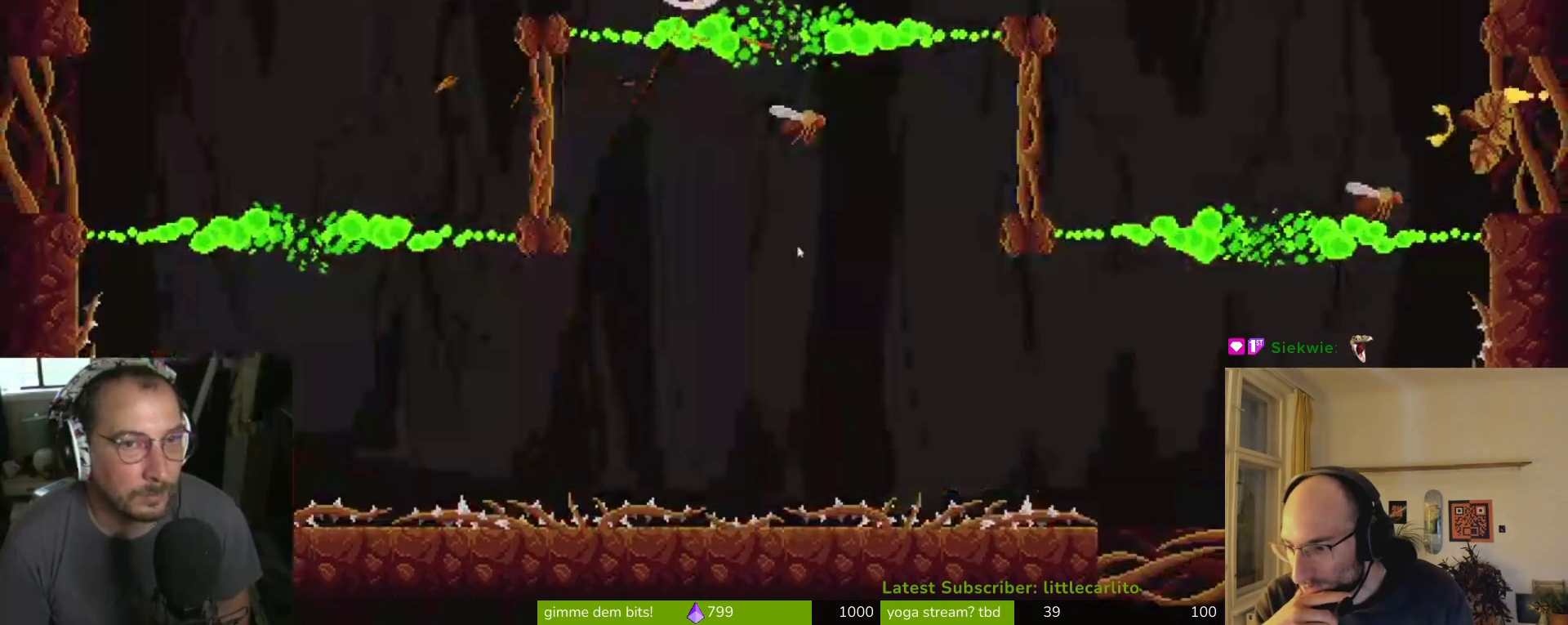
{"buttons": ["SQUARE"], "left_stick": "up-right", "events": [[33, "CROSS", "down"], [100, "SQUARE", "down"], [133, "CROSS", "up"], [133, "SQUARE", "up"], [200, "SQUARE", "down"], [300, "SQUARE", "up"], [367, "SQUARE", "down"], [400, "SQUARE", "up"], [467, "SQUARE", "down"]]}
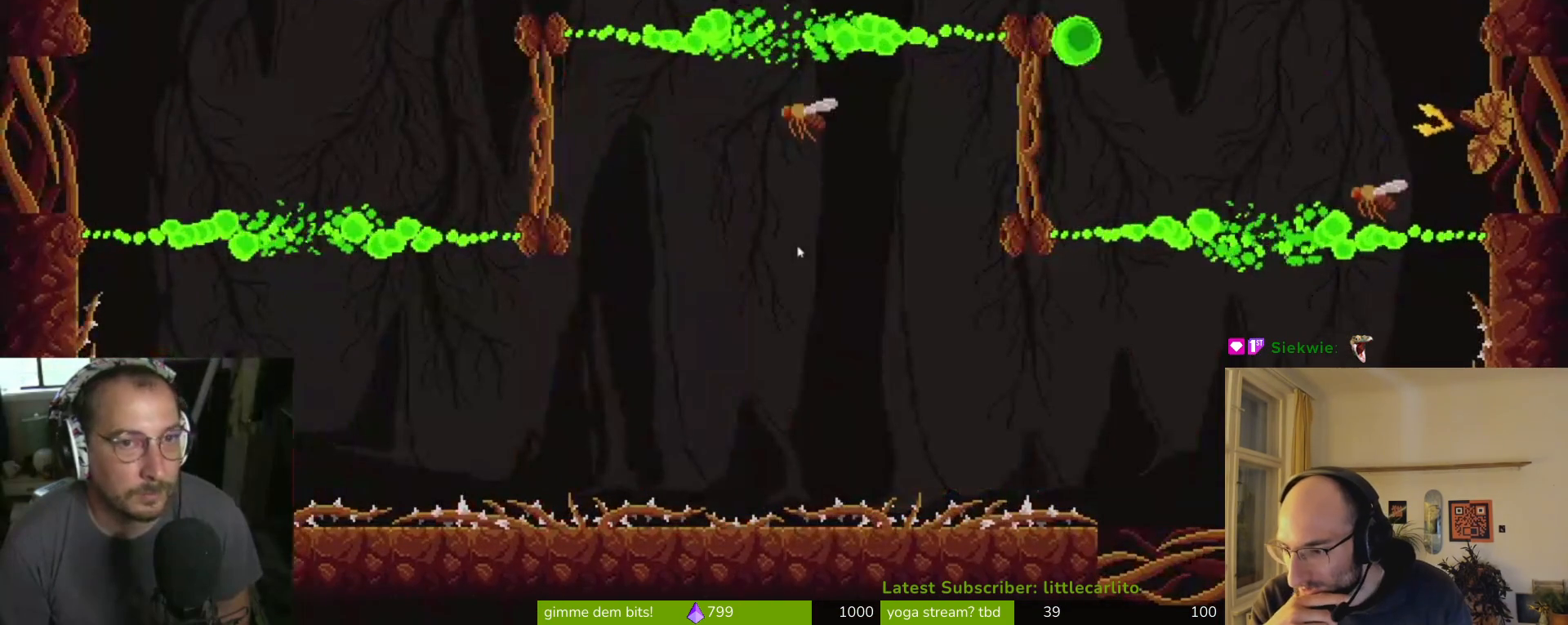
{"buttons": ["CROSS", "CIRCLE", "R1"], "left_stick": "up-right", "events": [[33, "SQUARE", "up"], [100, "SQUARE", "down"], [200, "SQUARE", "up"], [233, "SQUARE", "down"], [333, "CROSS", "down"], [367, "R1", "down"], [433, "CIRCLE", "down"], [467, "SQUARE", "up"]]}
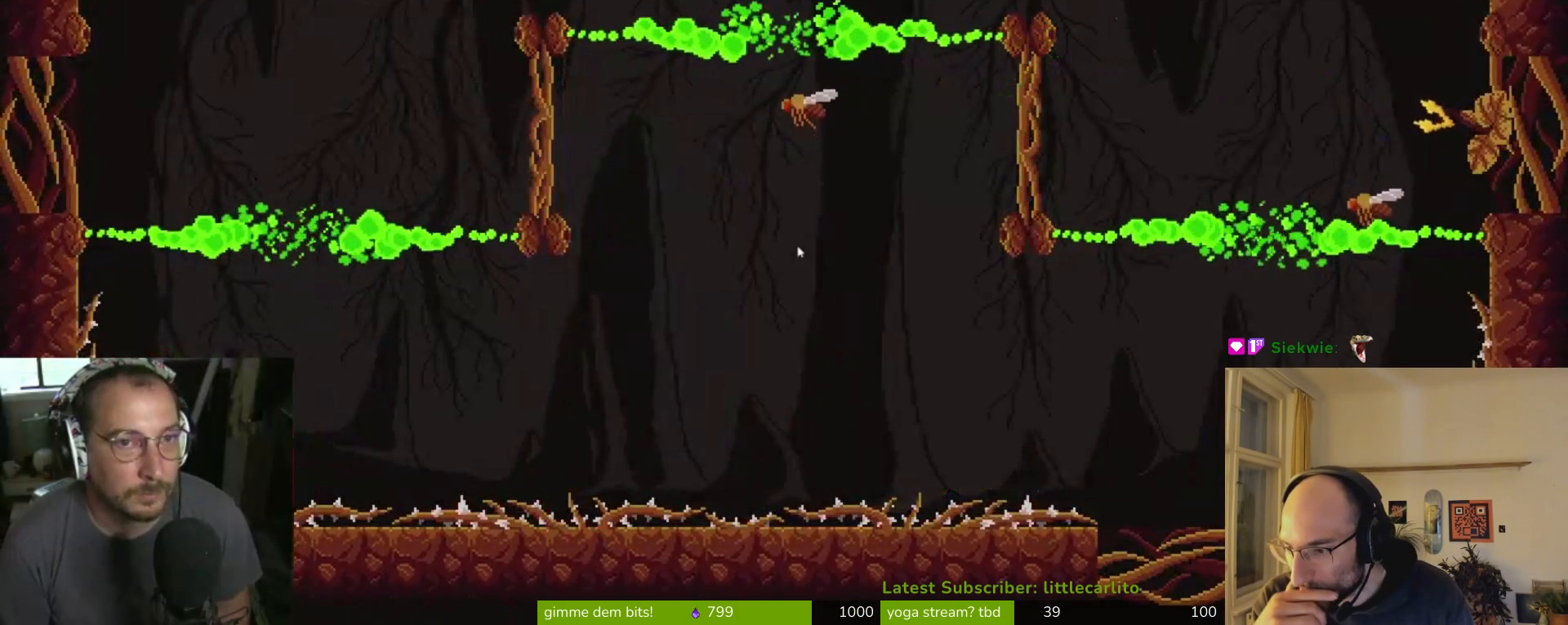
{"buttons": ["CROSS", "CIRCLE", "R1"], "left_stick": "up-right", "events": [[67, "R1", "up"], [100, "CIRCLE", "up"], [100, "CROSS", "up"], [167, "CIRCLE", "down"], [167, "R1", "down"], [200, "CROSS", "down"], [267, "CIRCLE", "up"], [267, "CROSS", "up"], [267, "R1", "up"], [300, "CIRCLE", "down"], [300, "R1", "down"], [333, "CROSS", "down"], [400, "CROSS", "up"], [400, "R1", "up"], [433, "CIRCLE", "up"], [433, "R1", "down"], [467, "CIRCLE", "down"], [467, "CROSS", "down"]]}
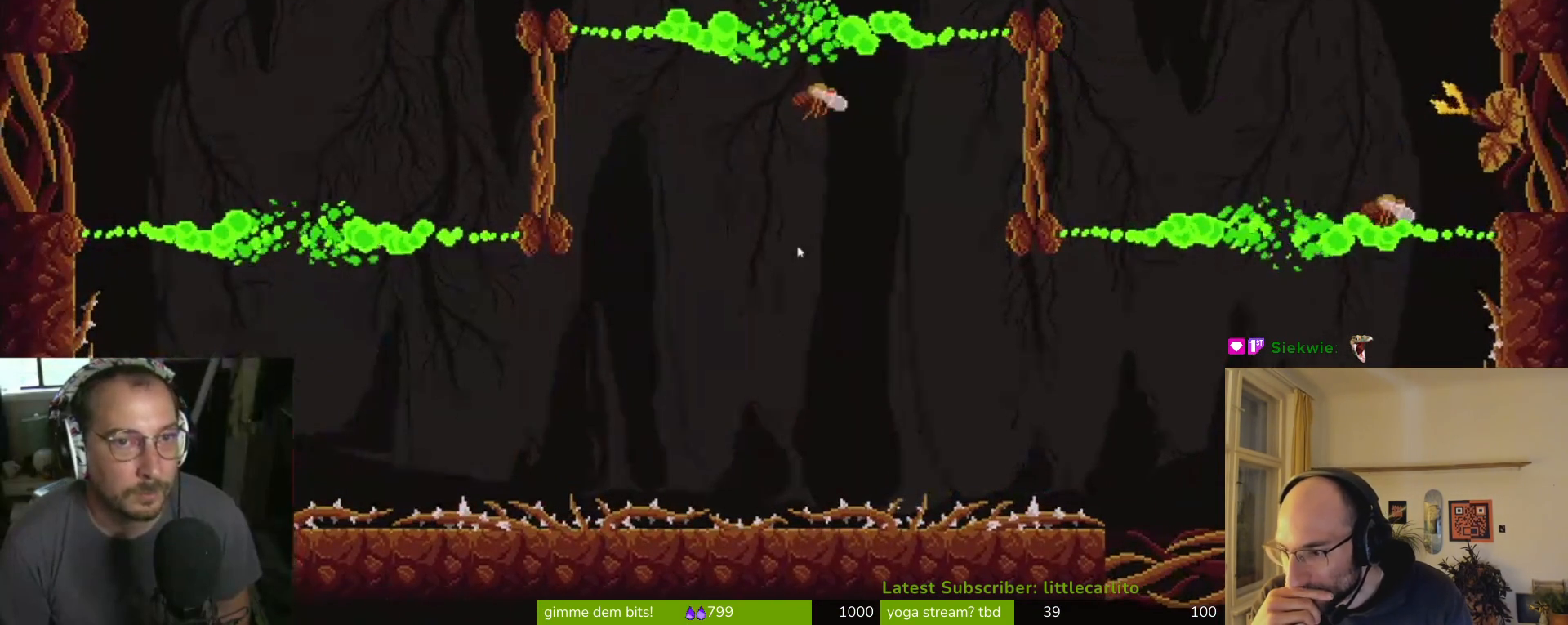
{"buttons": ["TRIANGLE"], "left_stick": "up-left", "events": [[33, "CROSS", "up"], [33, "R1", "up"], [67, "CIRCLE", "up"], [200, "left_stick", "up-left"], [467, "TRIANGLE", "down"]]}
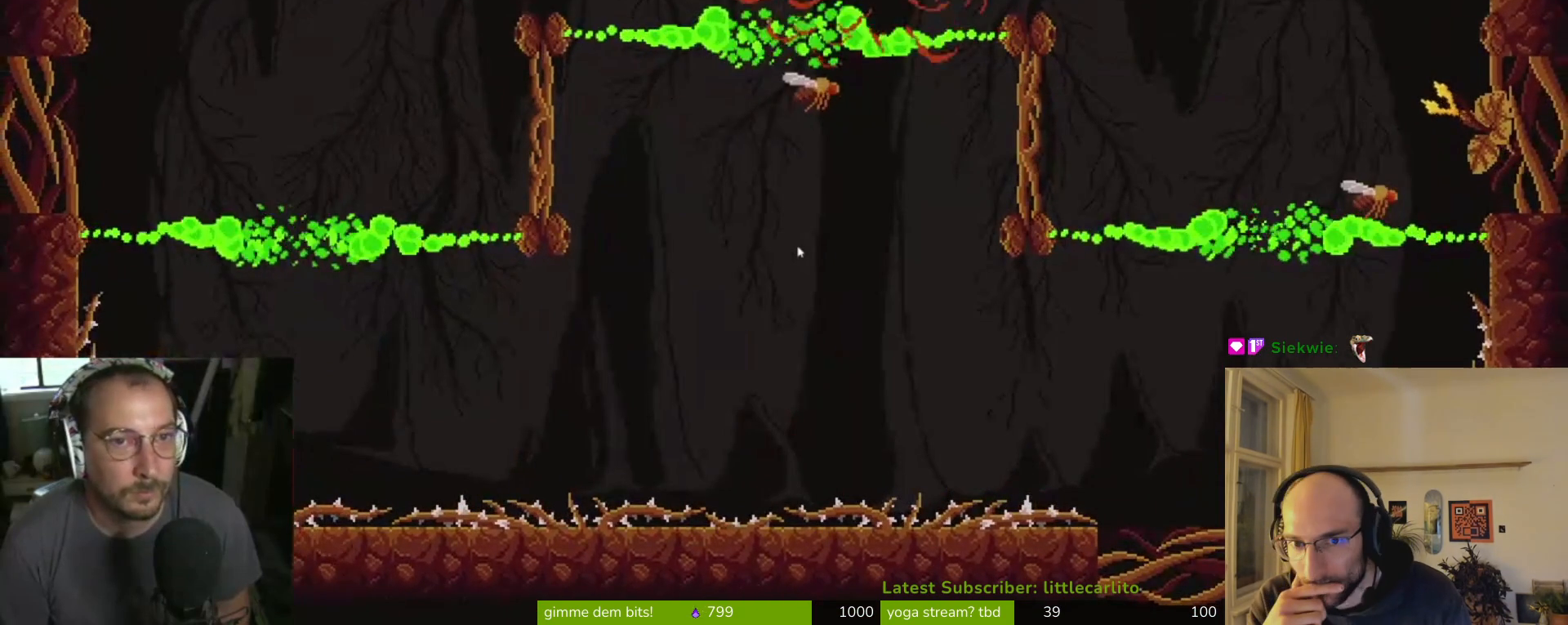
{"buttons": [], "left_stick": "center", "events": [[67, "TRIANGLE", "up"], [133, "TRIANGLE", "down"], [200, "TRIANGLE", "up"], [500, "left_stick", "center"]]}
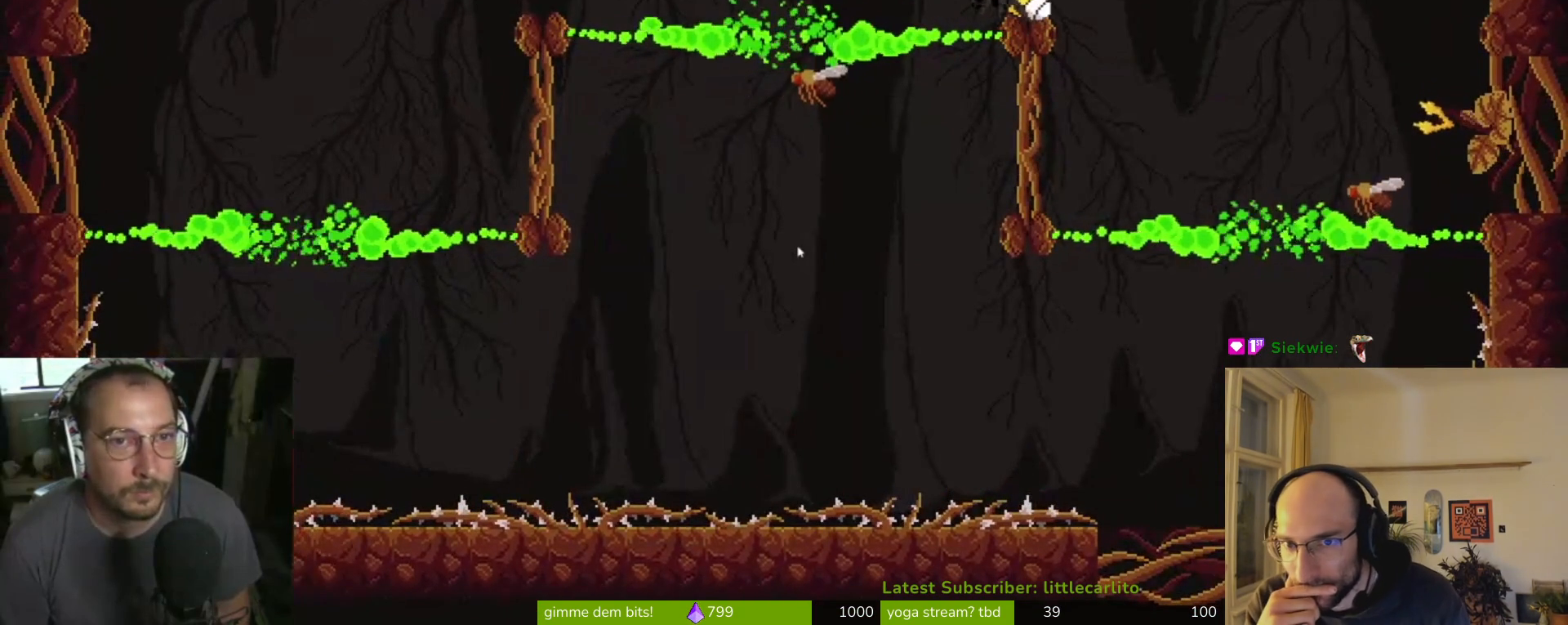
{"buttons": ["CROSS"], "left_stick": "right", "events": [[367, "left_stick", "right"], [433, "CROSS", "down"]]}
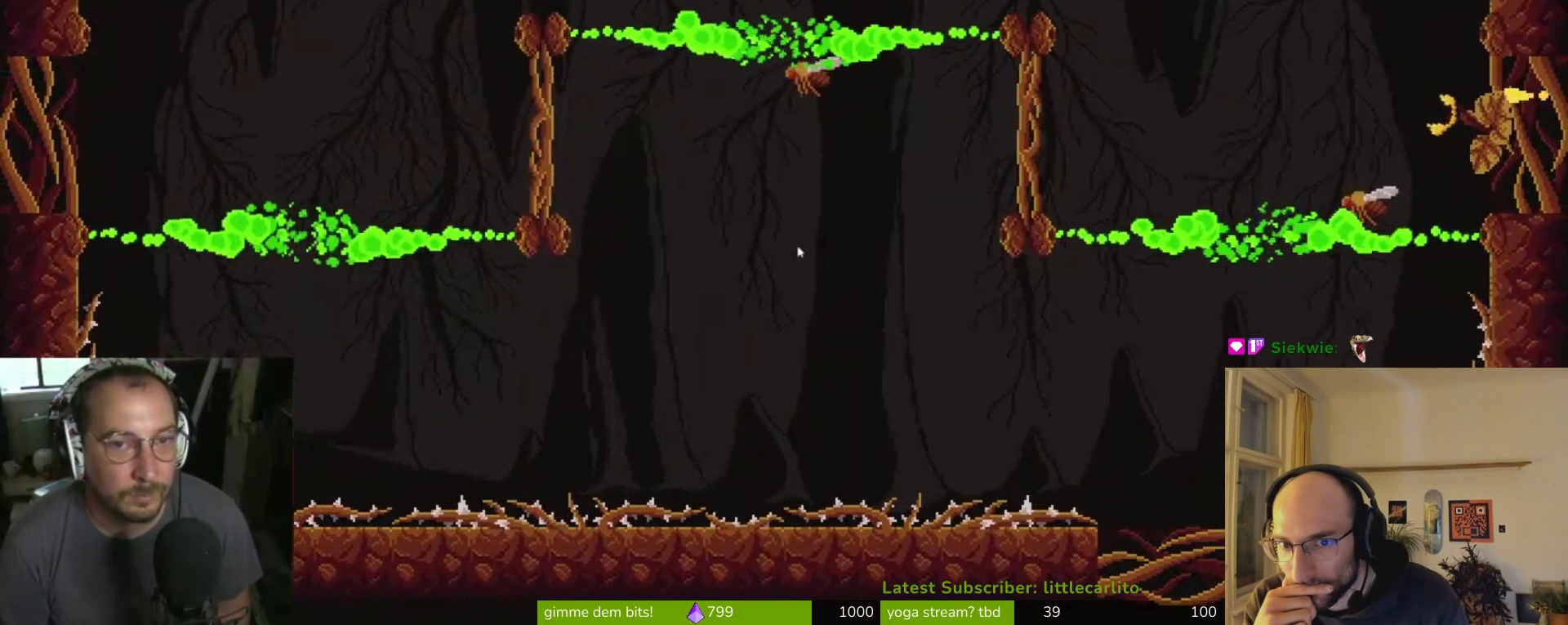
{"buttons": ["TRIANGLE"], "left_stick": "right", "events": [[67, "CROSS", "up"], [433, "TRIANGLE", "down"]]}
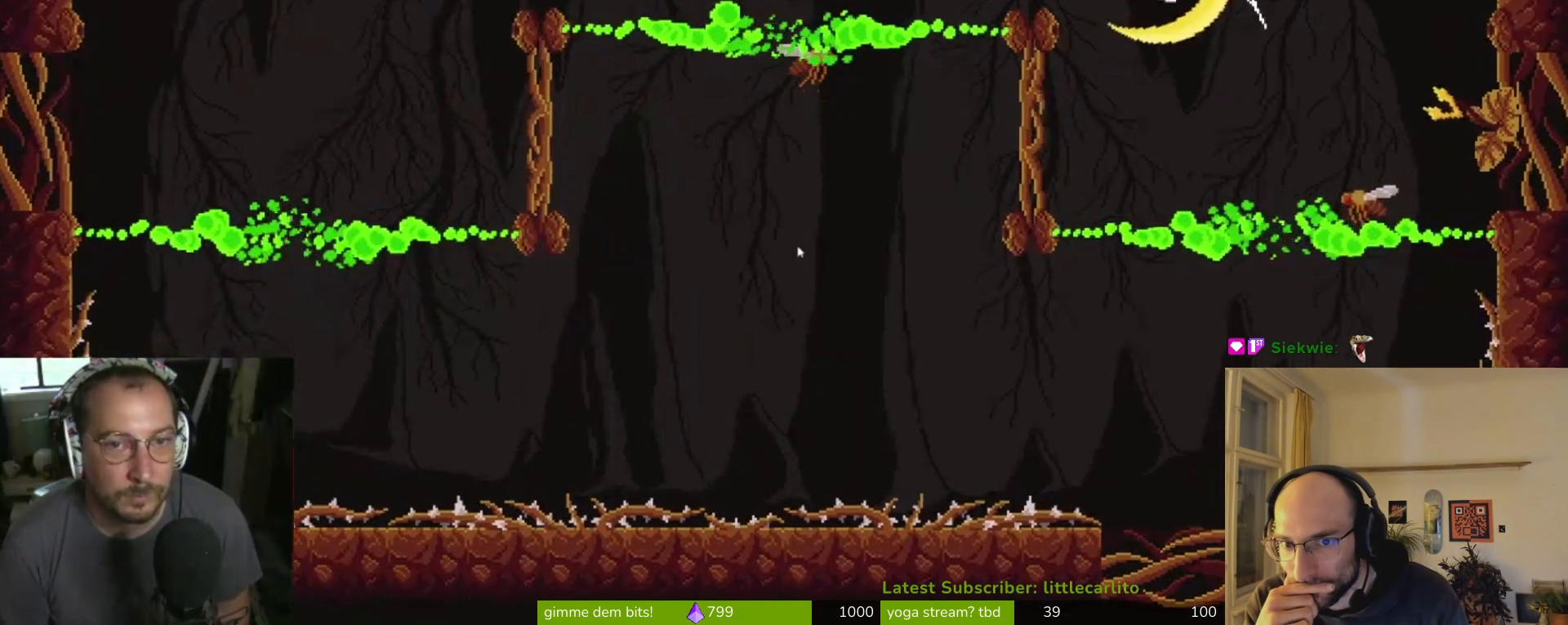
{"buttons": [], "left_stick": "right", "events": [[33, "TRIANGLE", "up"], [133, "R1", "down"], [200, "CIRCLE", "down"], [267, "R1", "up"], [300, "CIRCLE", "up"], [333, "R1", "down"], [433, "CIRCLE", "down"], [500, "CIRCLE", "up"], [500, "R1", "up"]]}
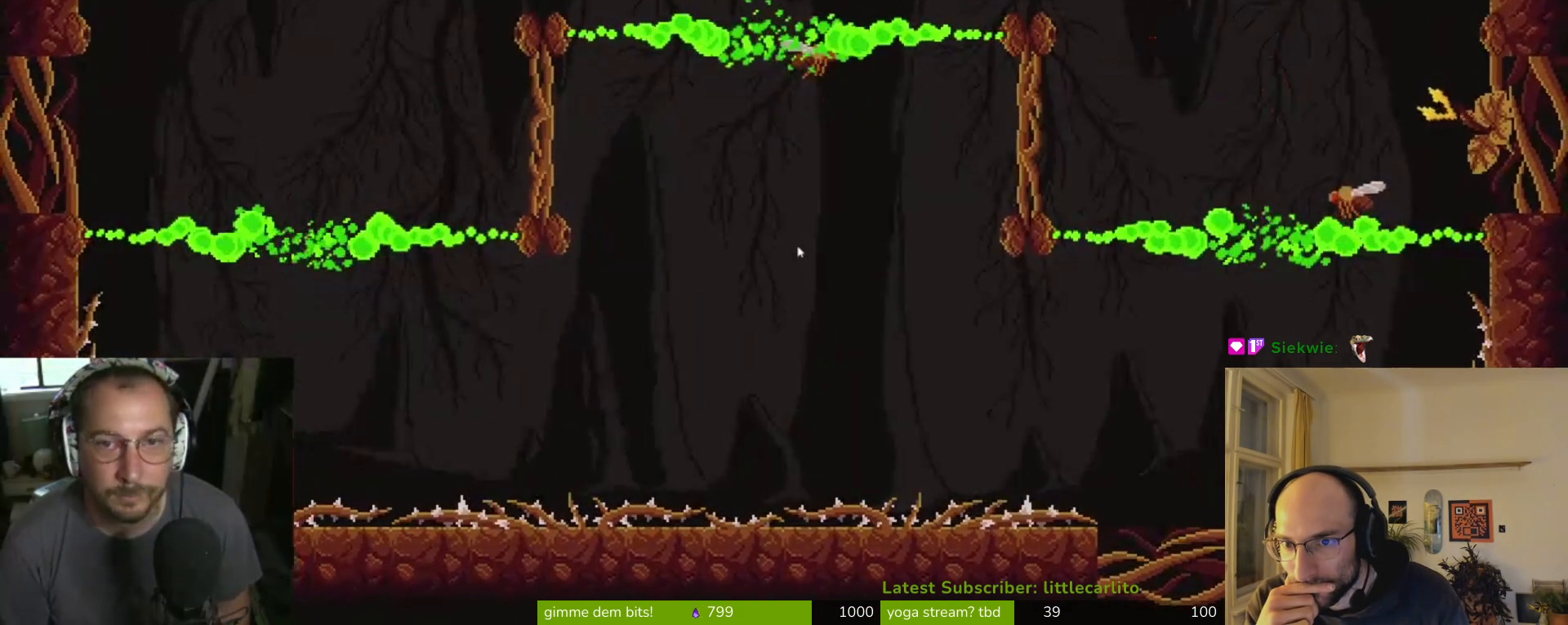
{"buttons": [], "left_stick": "right", "events": [[67, "R1", "down"], [133, "R1", "up"], [200, "R1", "down"], [267, "CIRCLE", "down"], [267, "CROSS", "down"], [333, "CROSS", "up"], [333, "R1", "up"], [367, "CIRCLE", "up"]]}
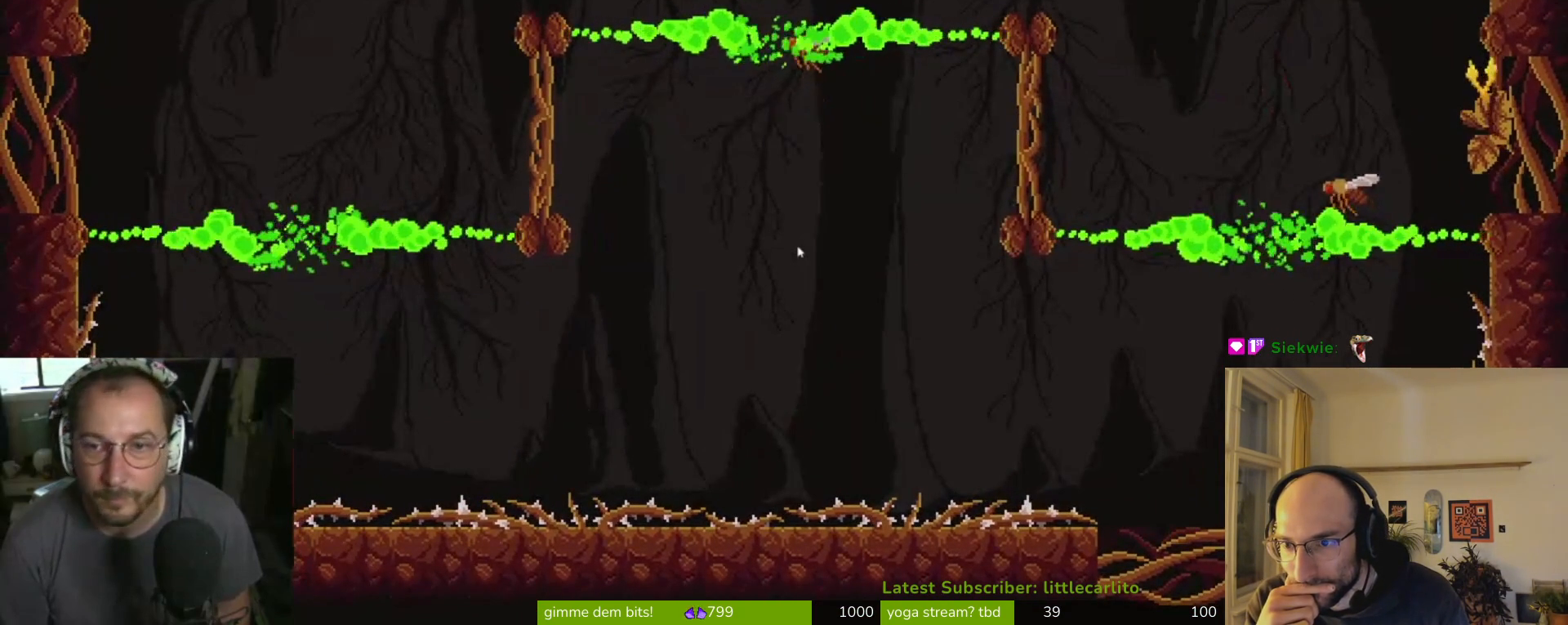
{"buttons": [], "left_stick": "down", "events": [[100, "left_stick", "down-right"], [200, "left_stick", "down"]]}
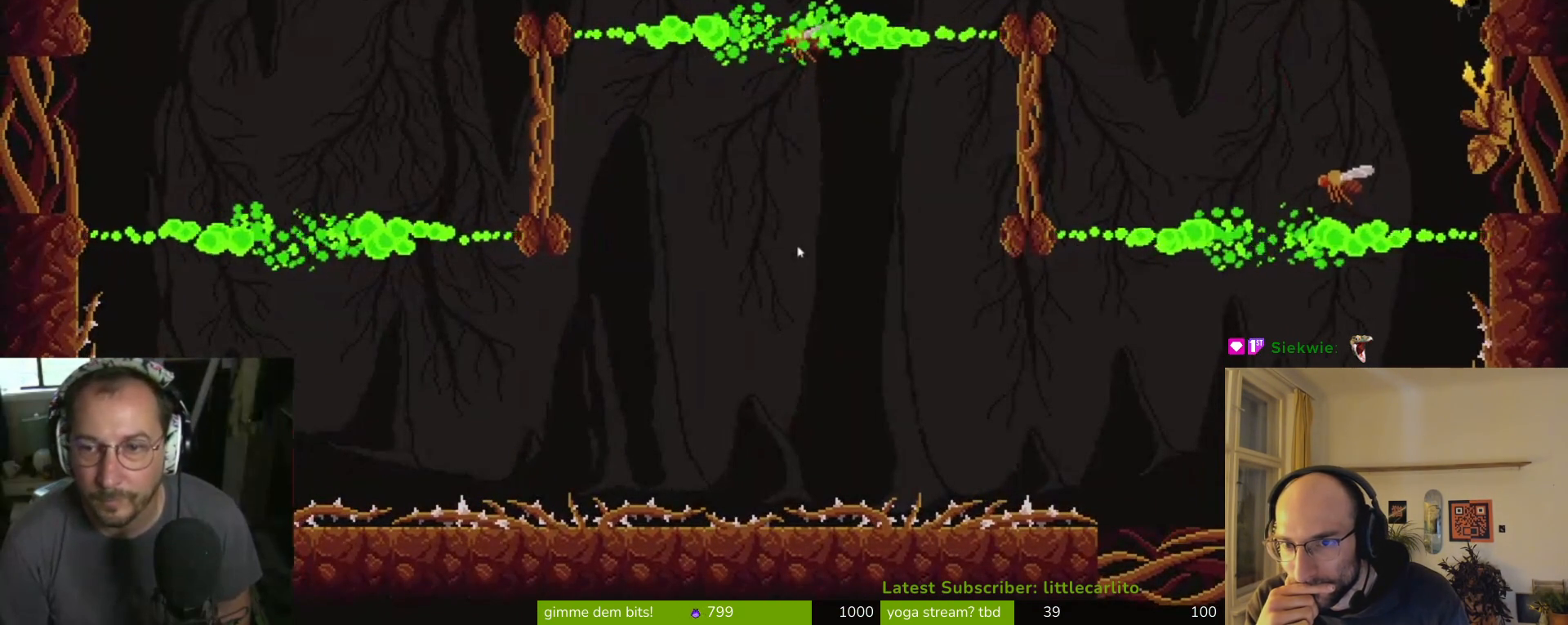
{"buttons": [], "left_stick": "right", "events": [[133, "CIRCLE", "down"], [133, "CROSS", "down"], [133, "R1", "down"], [200, "left_stick", "right"], [233, "CIRCLE", "up"], [233, "CROSS", "up"], [233, "R1", "up"], [267, "R1", "down"], [300, "CIRCLE", "down"], [300, "TRIANGLE", "down"], [367, "CIRCLE", "up"], [367, "R1", "up"], [367, "TRIANGLE", "up"], [433, "CIRCLE", "down"], [433, "CROSS", "down"], [433, "R1", "down"], [433, "TRIANGLE", "down"], [500, "CIRCLE", "up"], [500, "CROSS", "up"], [500, "R1", "up"], [500, "TRIANGLE", "up"]]}
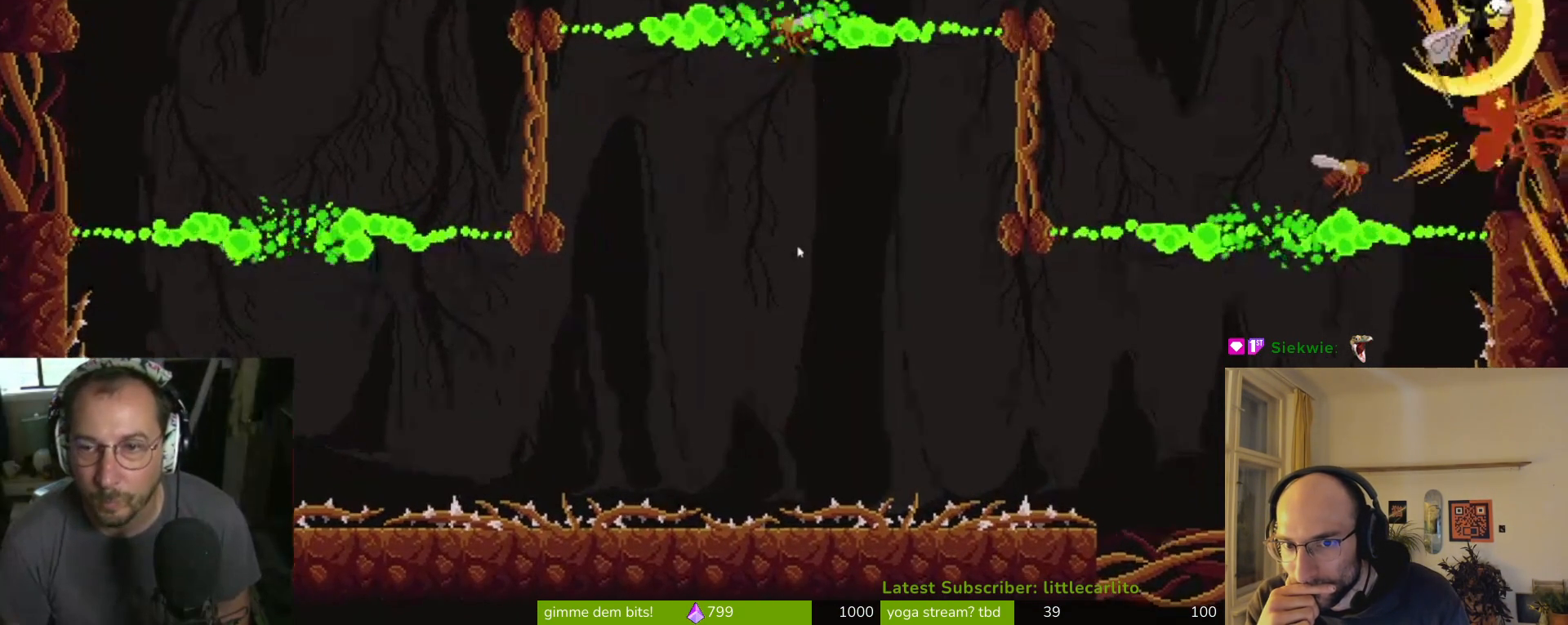
{"buttons": ["SQUARE"], "left_stick": "down-right", "events": [[67, "CIRCLE", "down"], [100, "CIRCLE", "up"], [167, "left_stick", "down-right"], [500, "SQUARE", "down"]]}
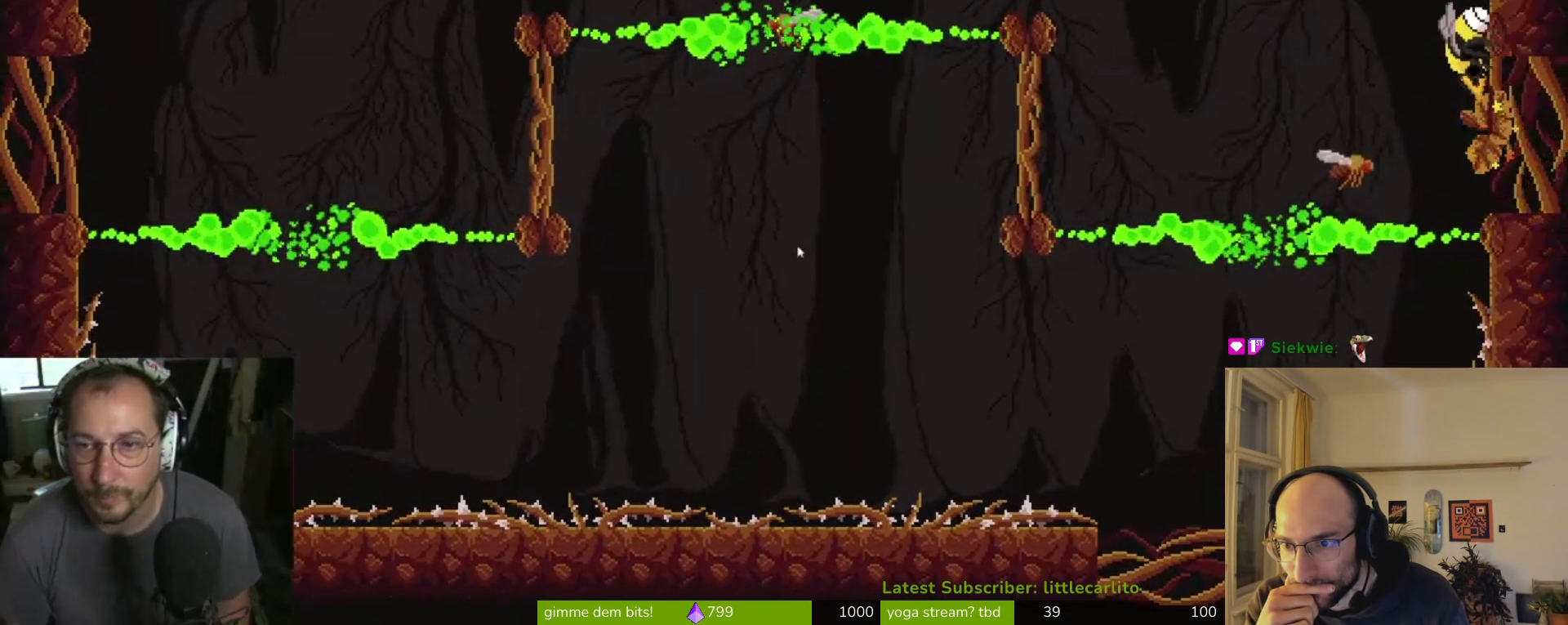
{"buttons": [], "left_stick": "center", "events": [[67, "SQUARE", "up"], [133, "SQUARE", "down"], [200, "SQUARE", "up"], [200, "left_stick", "right"], [400, "left_stick", "center"]]}
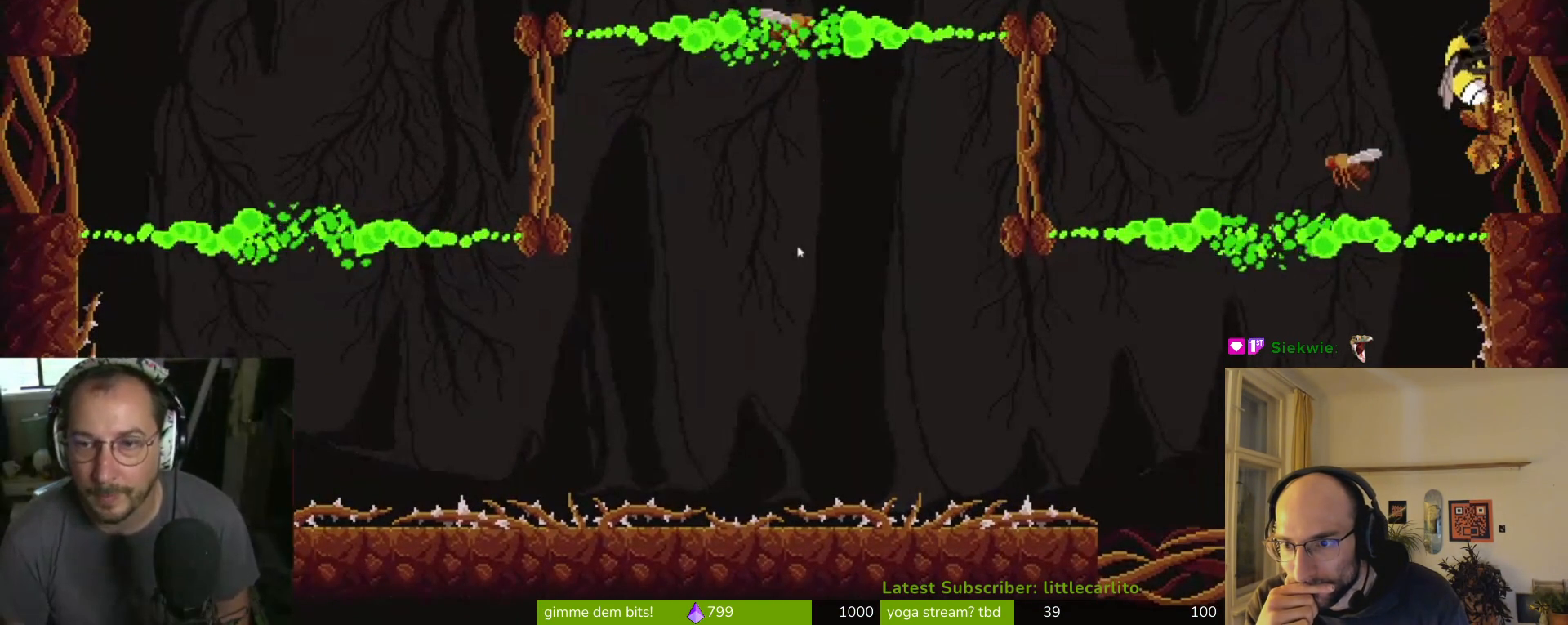
{"buttons": [], "left_stick": "right", "events": [[100, "CROSS", "down"], [133, "left_stick", "right"], [200, "CROSS", "up"], [267, "left_stick", "left"], [433, "left_stick", "center"], [500, "left_stick", "right"]]}
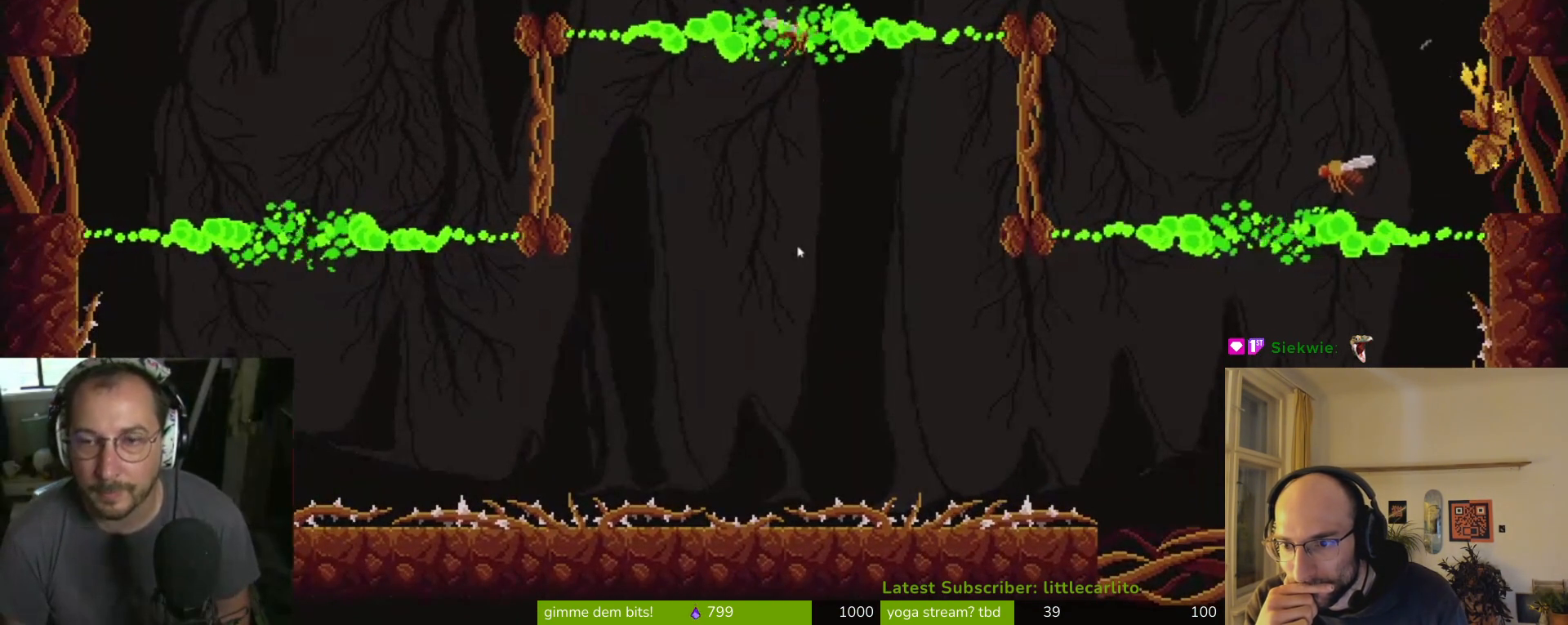
{"buttons": [], "left_stick": "right", "events": [[167, "R1", "down"], [267, "R1", "up"]]}
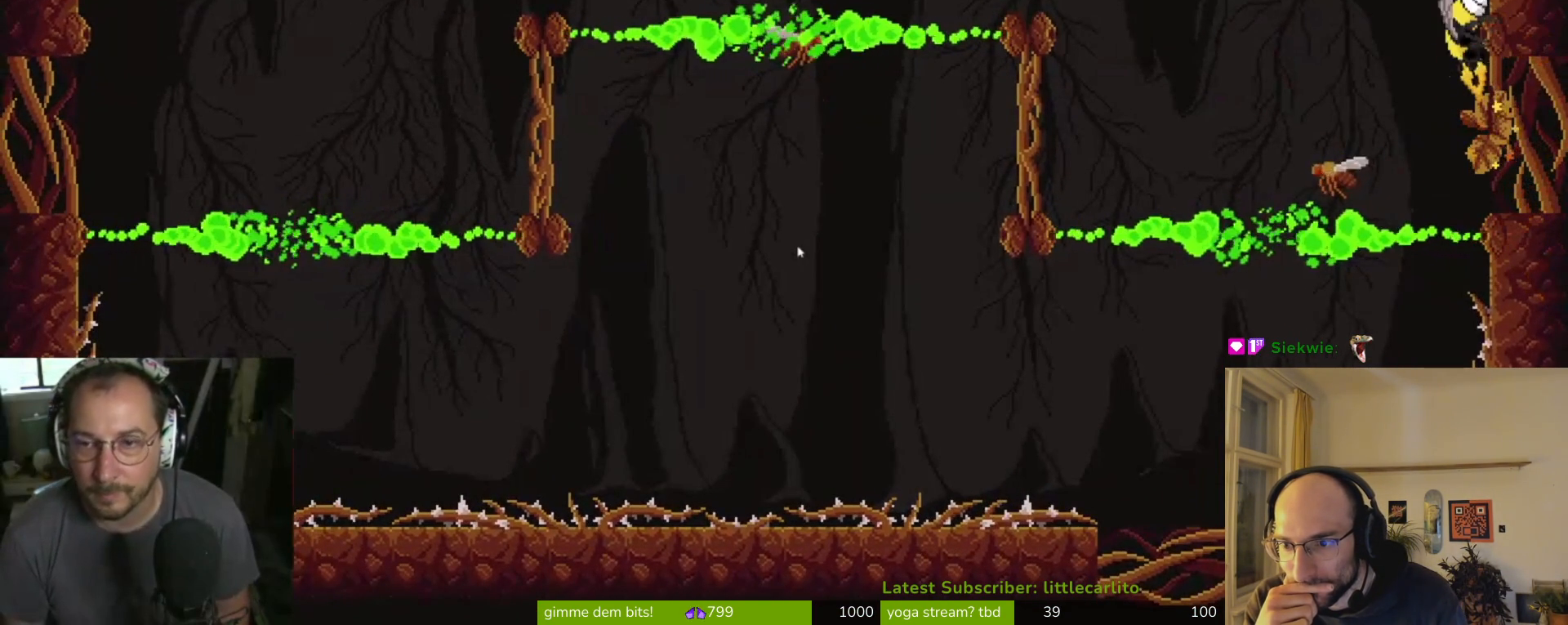
{"buttons": [], "left_stick": "down-right", "events": [[33, "left_stick", "center"], [100, "left_stick", "left"], [267, "CROSS", "down"], [333, "CROSS", "up"], [500, "left_stick", "down-right"]]}
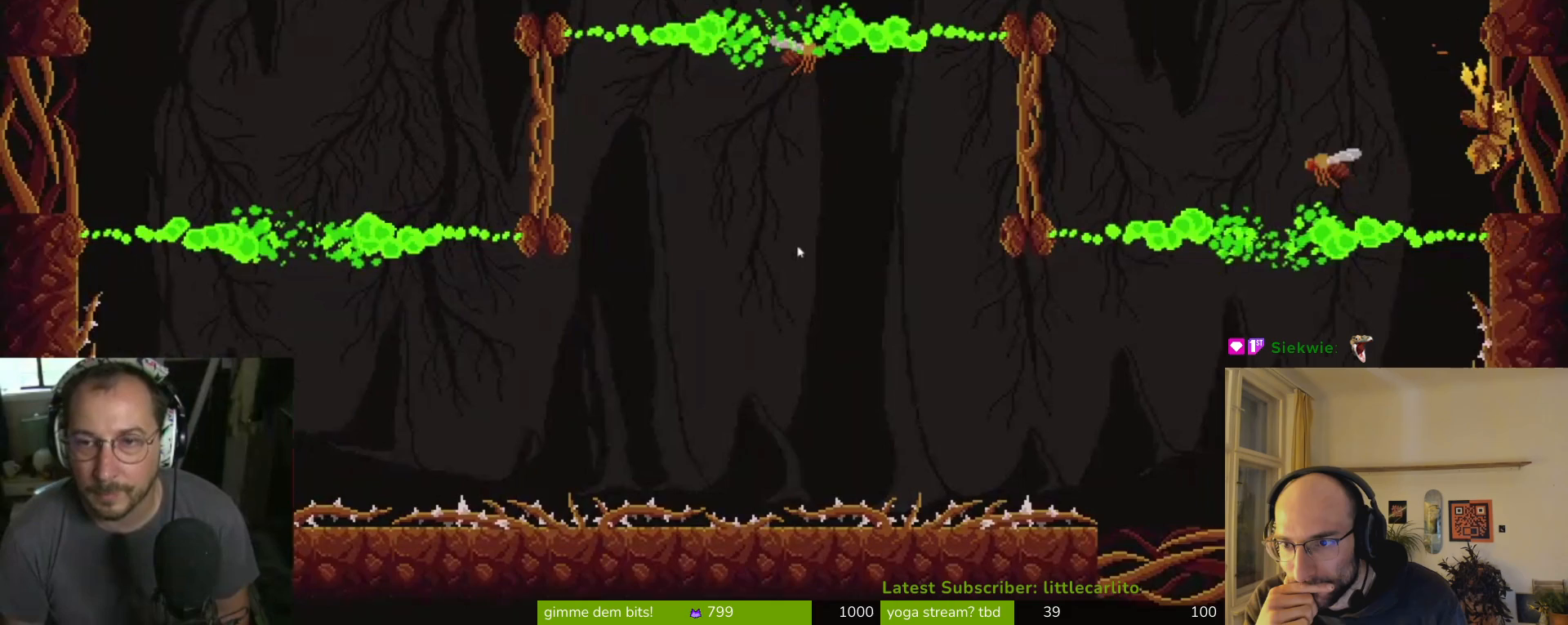
{"buttons": [], "left_stick": "down-right", "events": [[33, "R1", "down"], [67, "left_stick", "right"], [100, "R1", "up"], [333, "TRIANGLE", "down"], [400, "TRIANGLE", "up"], [433, "left_stick", "down-right"]]}
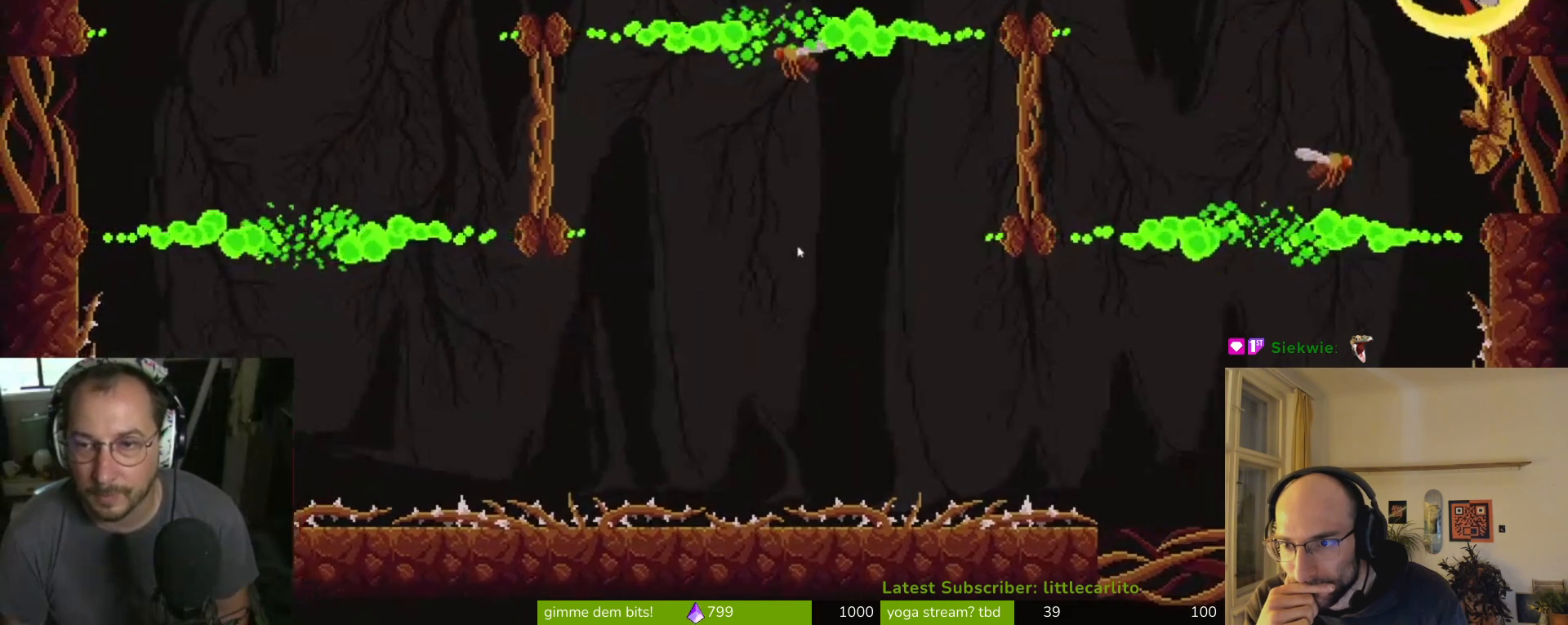
{"buttons": ["CROSS"], "left_stick": "down-right", "events": [[67, "left_stick", "down-left"], [167, "left_stick", "down-right"], [500, "CROSS", "down"]]}
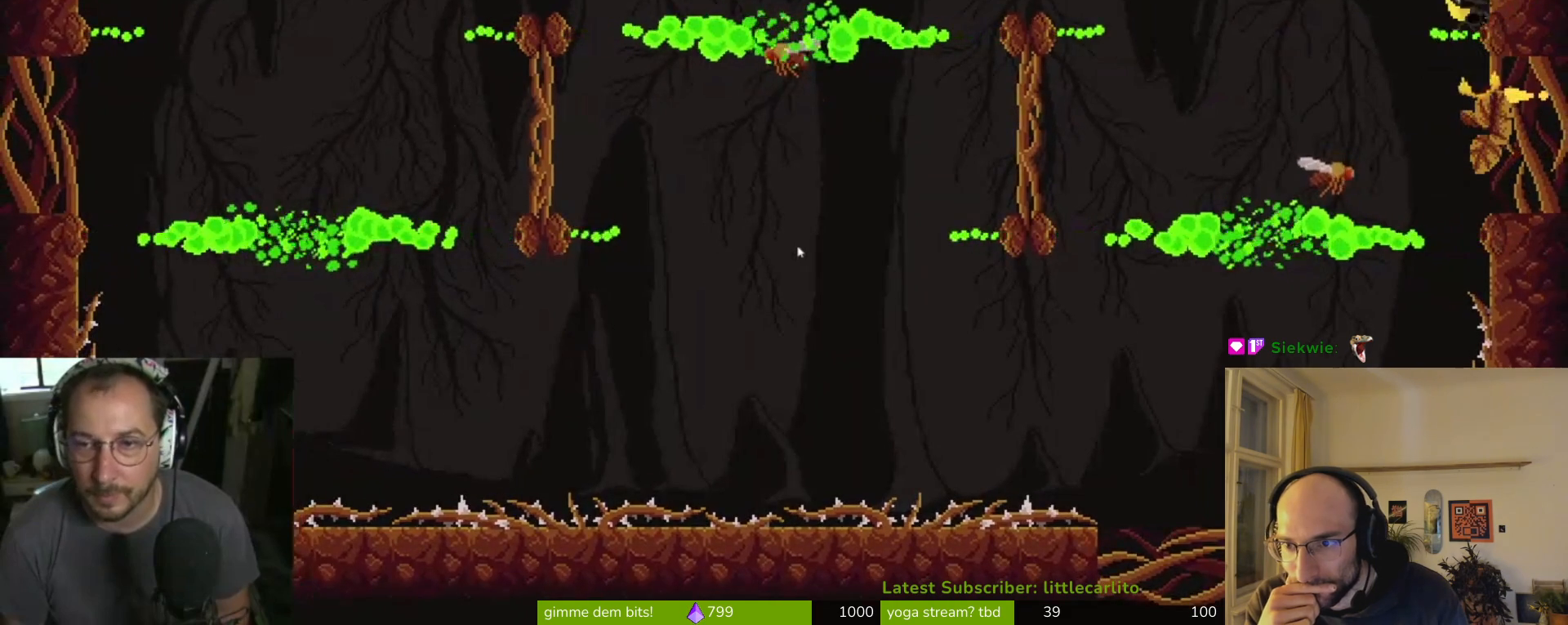
{"buttons": ["R1"], "left_stick": "right", "events": [[67, "left_stick", "left"], [133, "CROSS", "up"], [333, "left_stick", "down-right"], [433, "R1", "down"], [467, "left_stick", "right"]]}
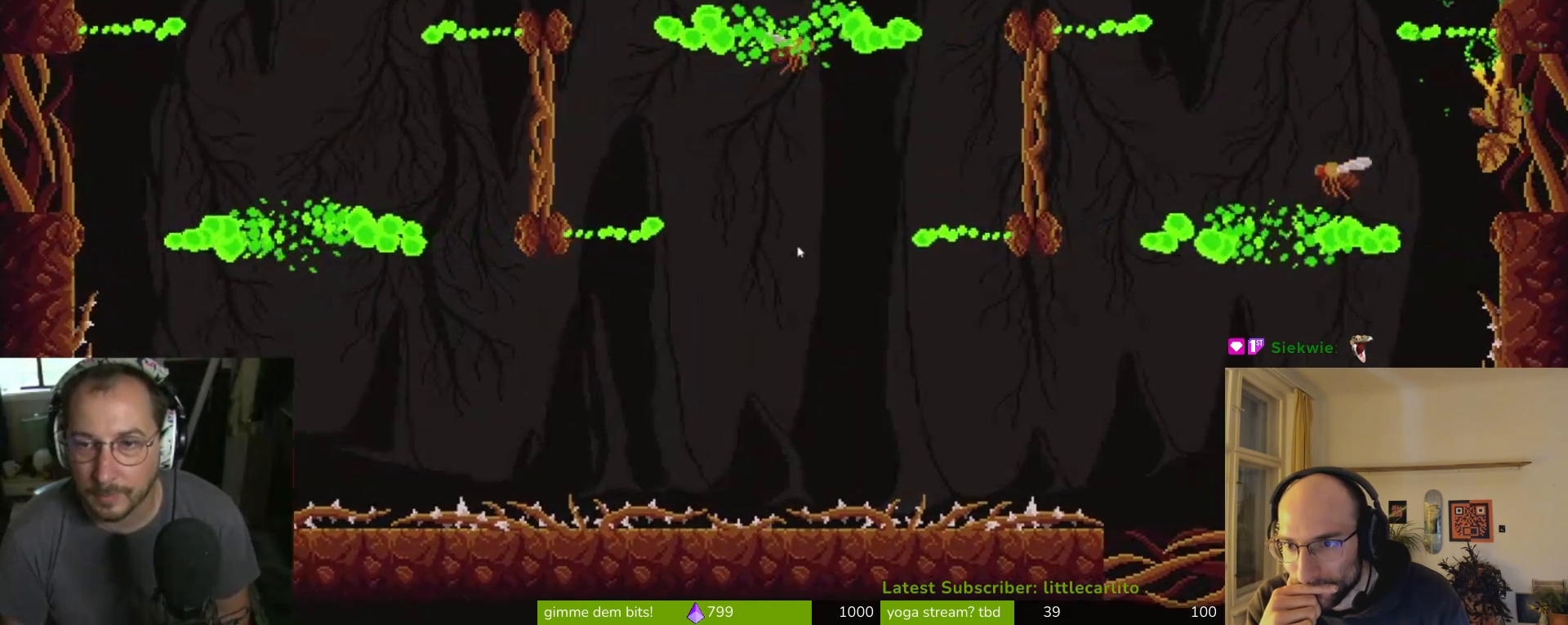
{"buttons": [], "left_stick": "down-right", "events": [[67, "R1", "up"], [133, "R1", "down"], [200, "R1", "up"], [467, "left_stick", "down-right"]]}
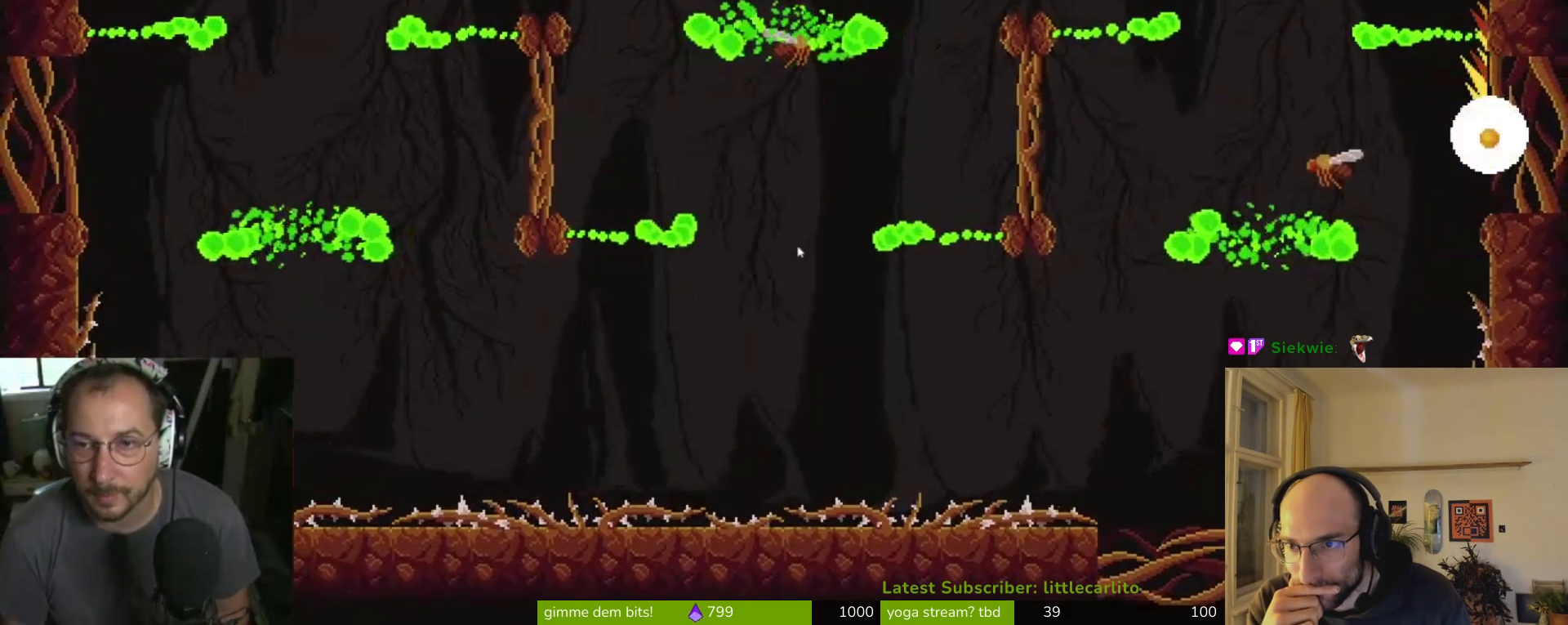
{"buttons": ["CROSS"], "left_stick": "up-right", "events": [[267, "left_stick", "up-right"], [467, "CROSS", "down"]]}
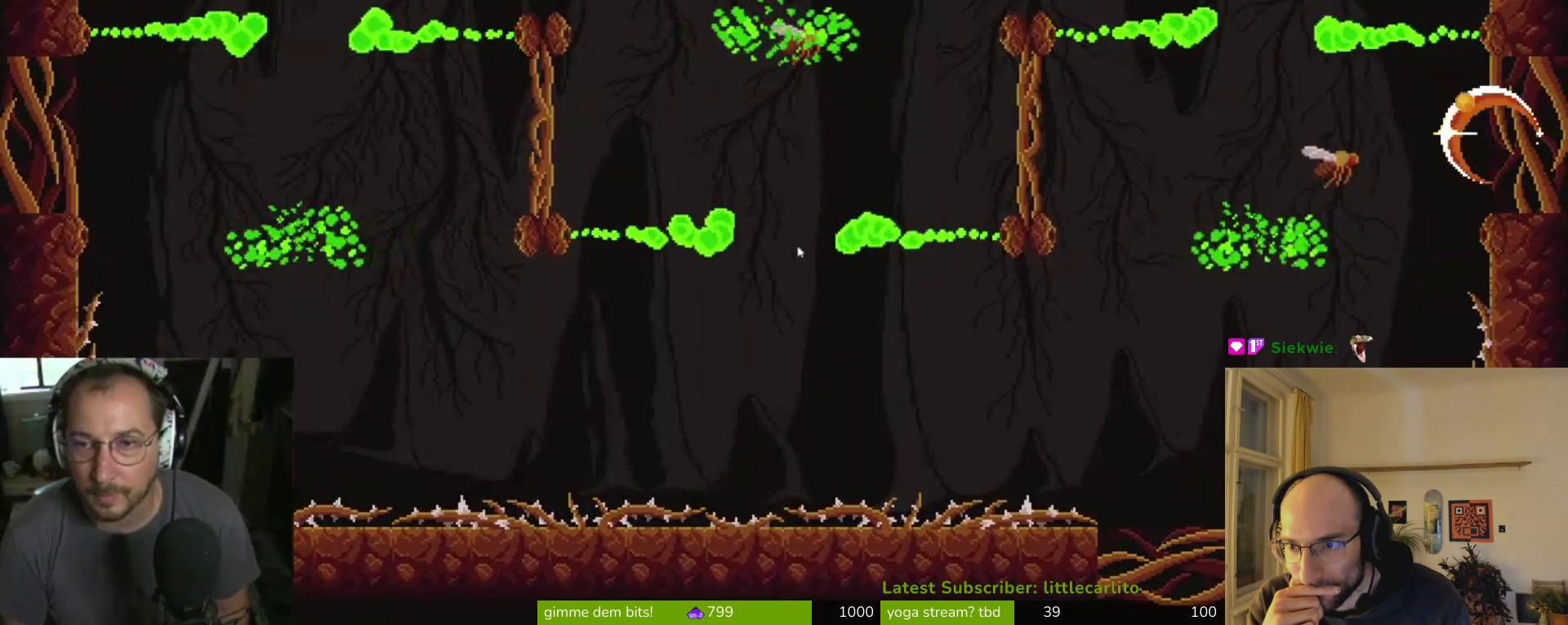
{"buttons": [], "left_stick": "right", "events": [[33, "CROSS", "up"], [500, "left_stick", "right"]]}
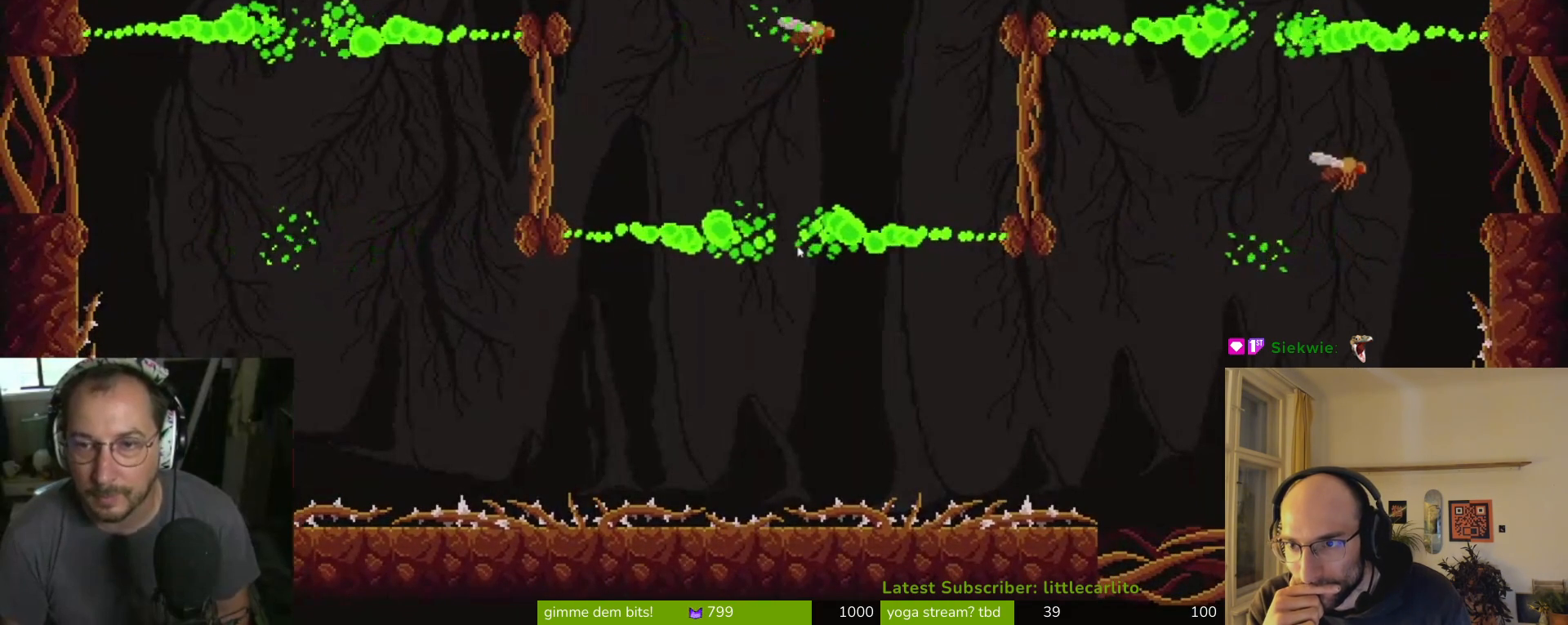
{"buttons": [], "left_stick": "right", "events": [[100, "left_stick", "down-right"], [367, "left_stick", "right"]]}
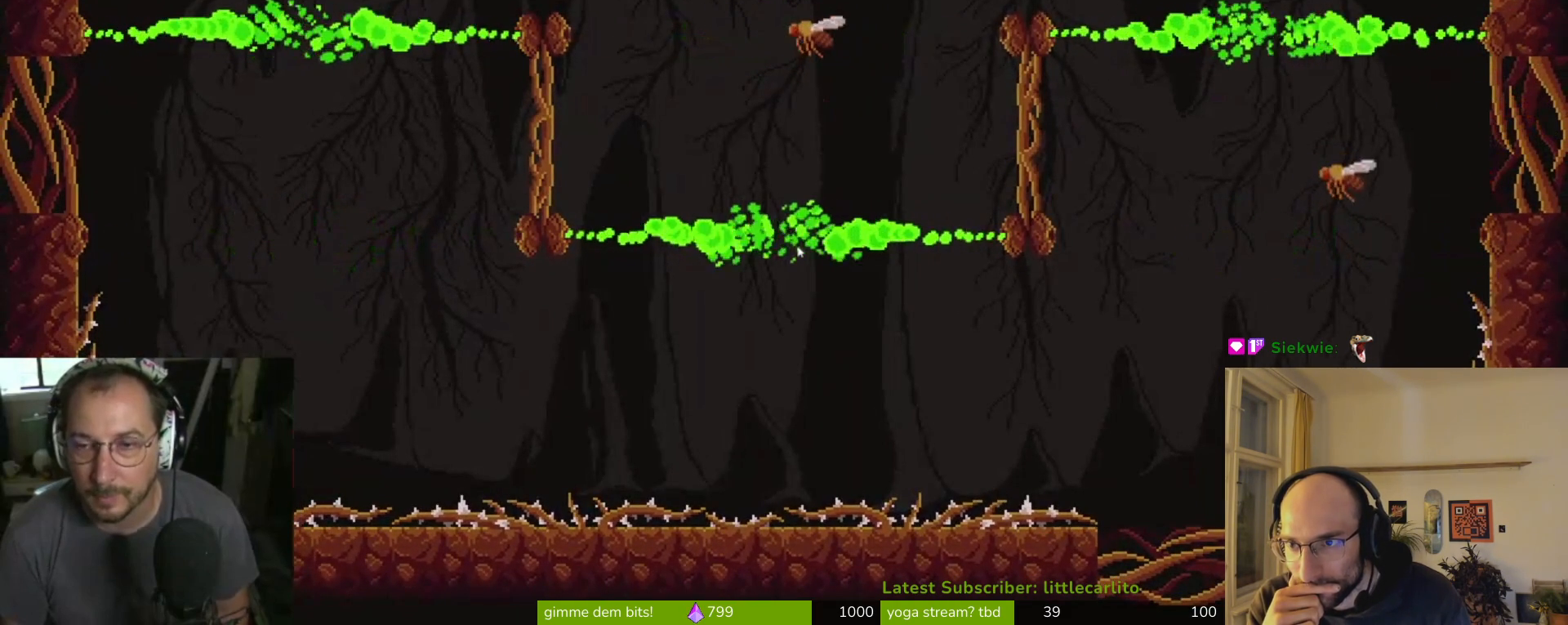
{"buttons": [], "left_stick": "center", "events": [[33, "left_stick", "center"]]}